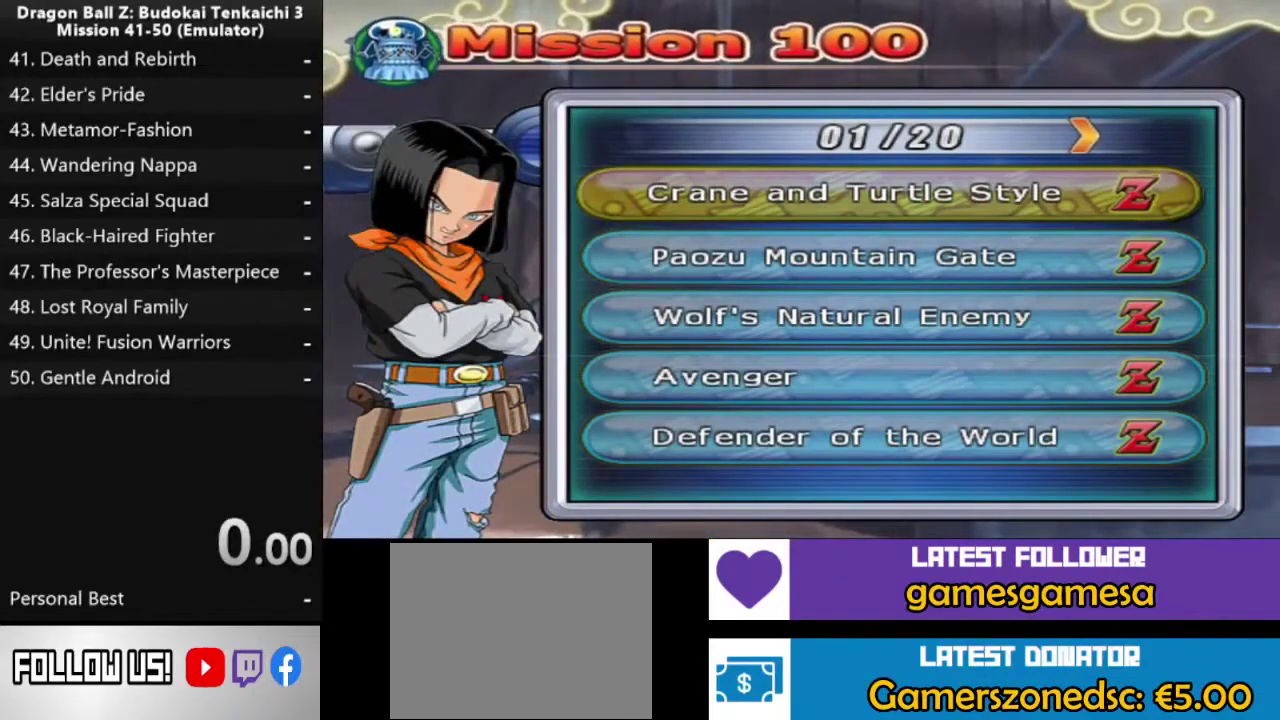
Gameplay with a controller (PlayStation layout); each line is a JSON object with the inputs held at the frame after it. "events" lists button and stick changes between this image and that frame as [ms after this image, input, new state], when the widget could be followed in between. This document gives stick clicks only as held states, not as events. Not read: left_stick.
{"buttons": ["DPAD_RIGHT"], "right_stick": "center", "events": [[483, "DPAD_RIGHT", "down"]]}
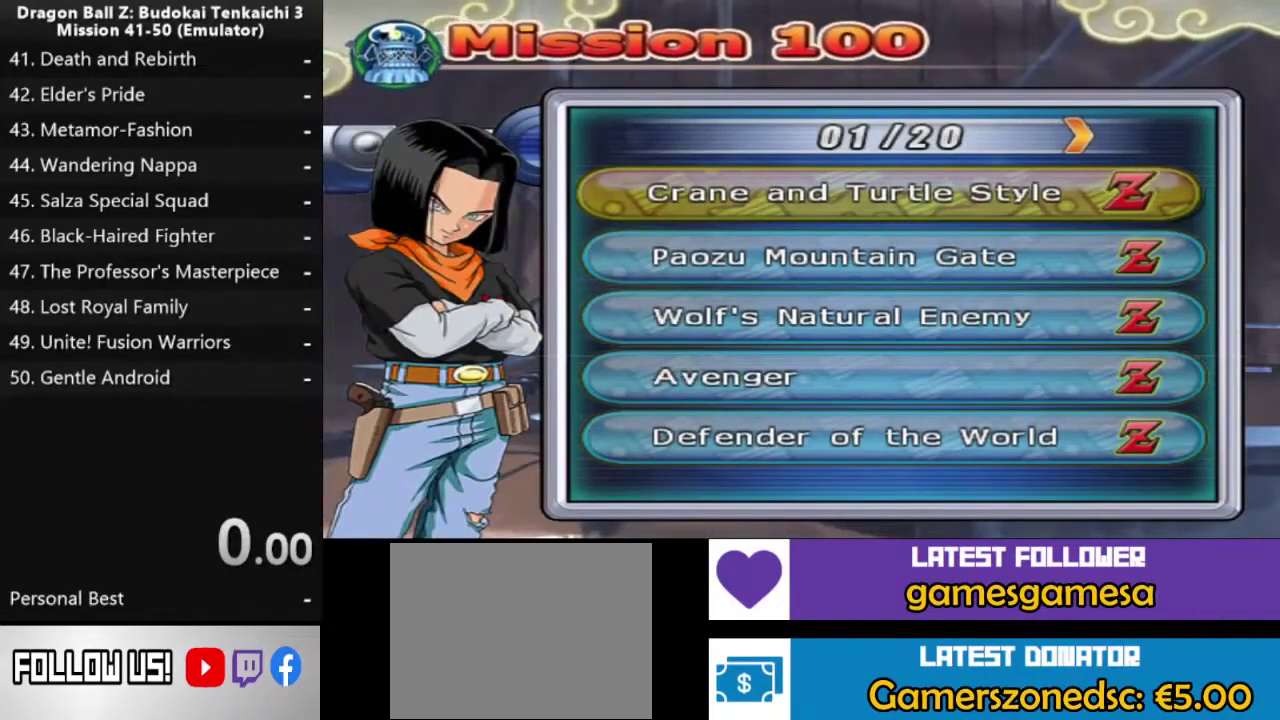
{"buttons": [], "right_stick": "center", "events": [[133, "DPAD_RIGHT", "up"]]}
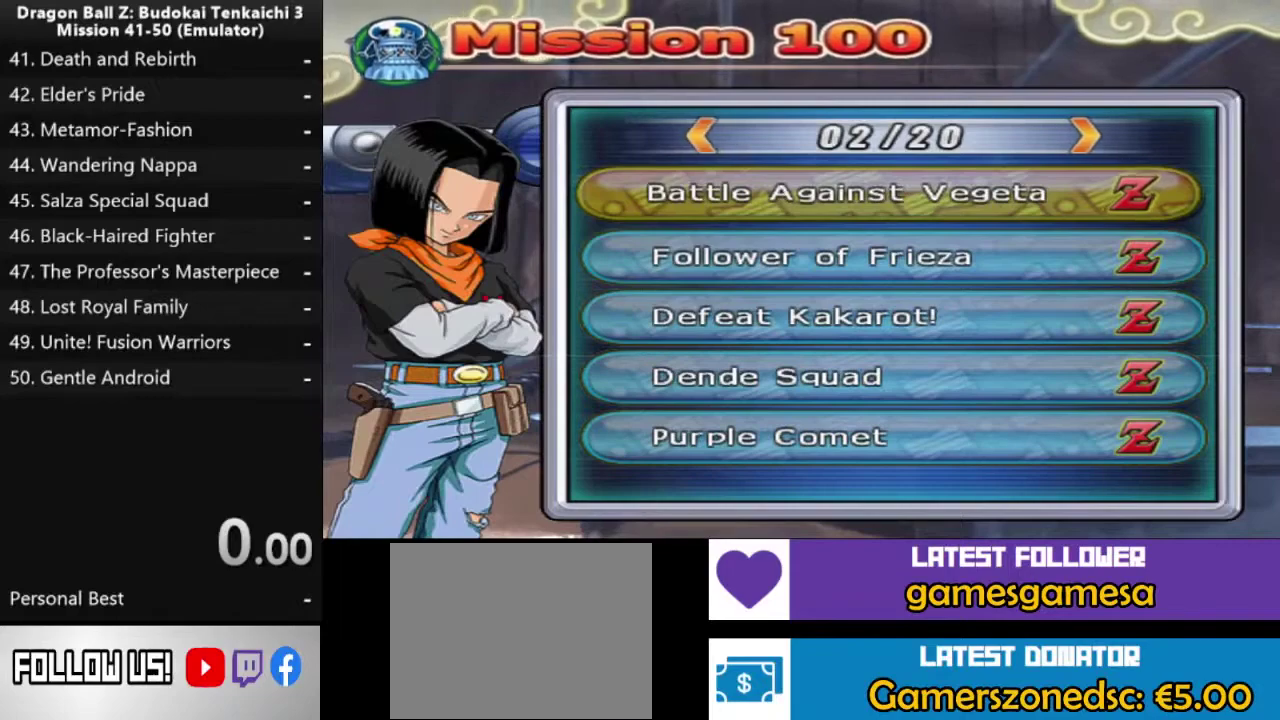
{"buttons": [], "right_stick": "center", "events": [[100, "DPAD_RIGHT", "down"], [217, "DPAD_RIGHT", "up"]]}
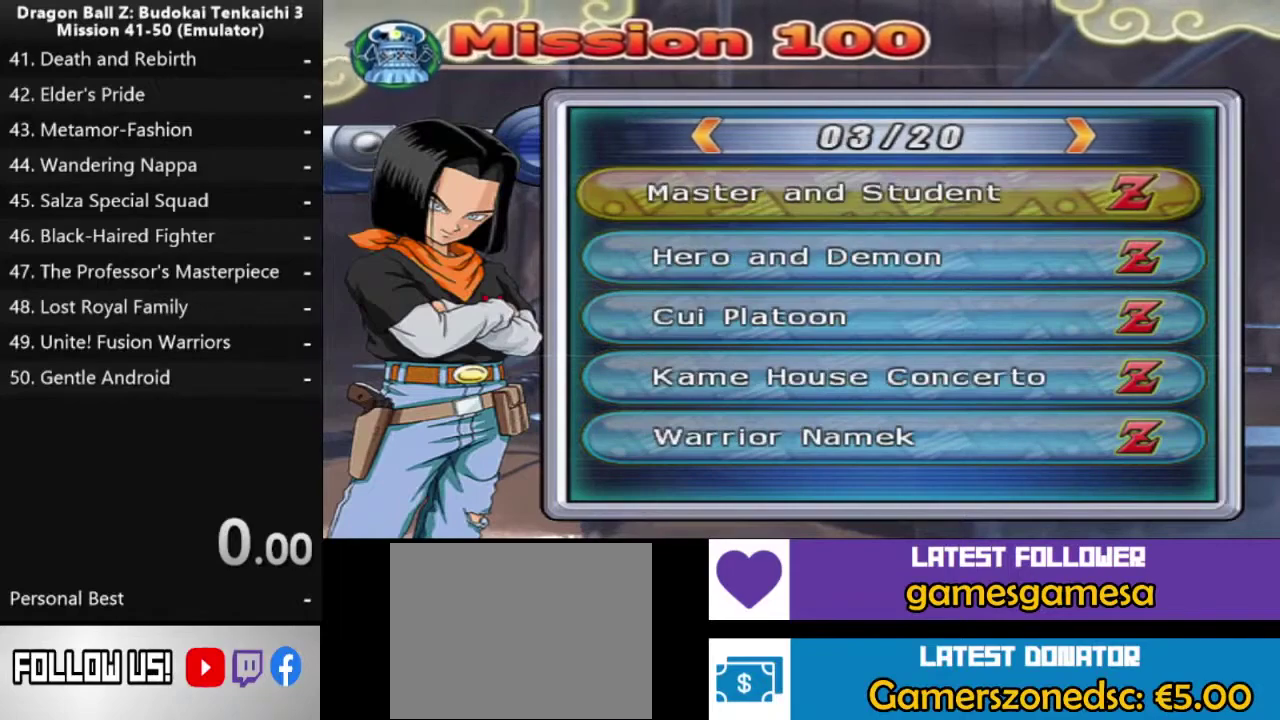
{"buttons": [], "right_stick": "center", "events": []}
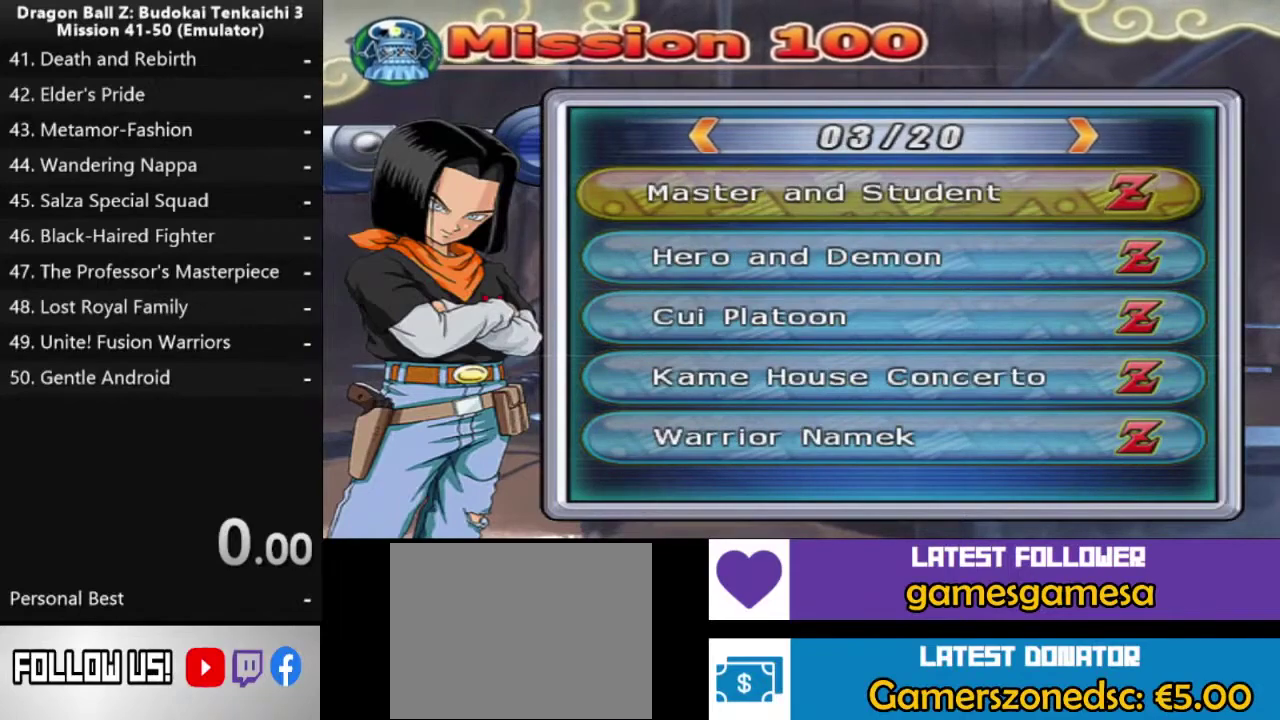
{"buttons": [], "right_stick": "center", "events": []}
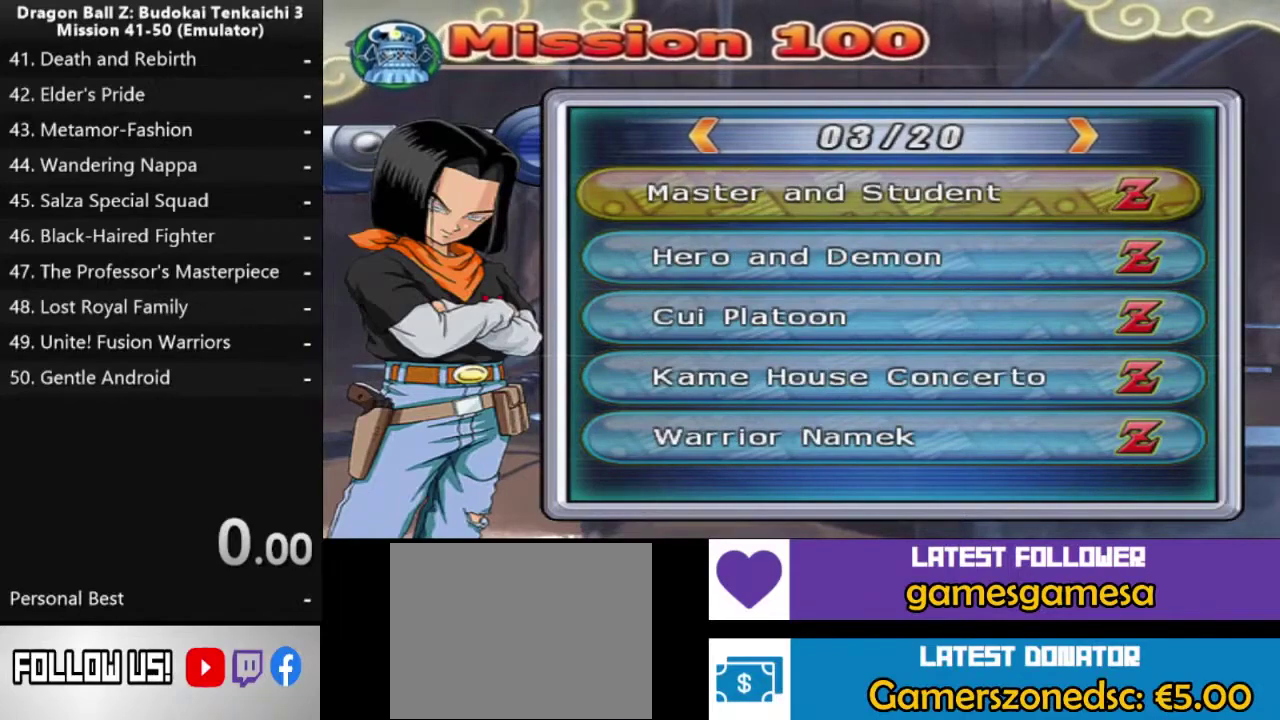
{"buttons": [], "right_stick": "center", "events": []}
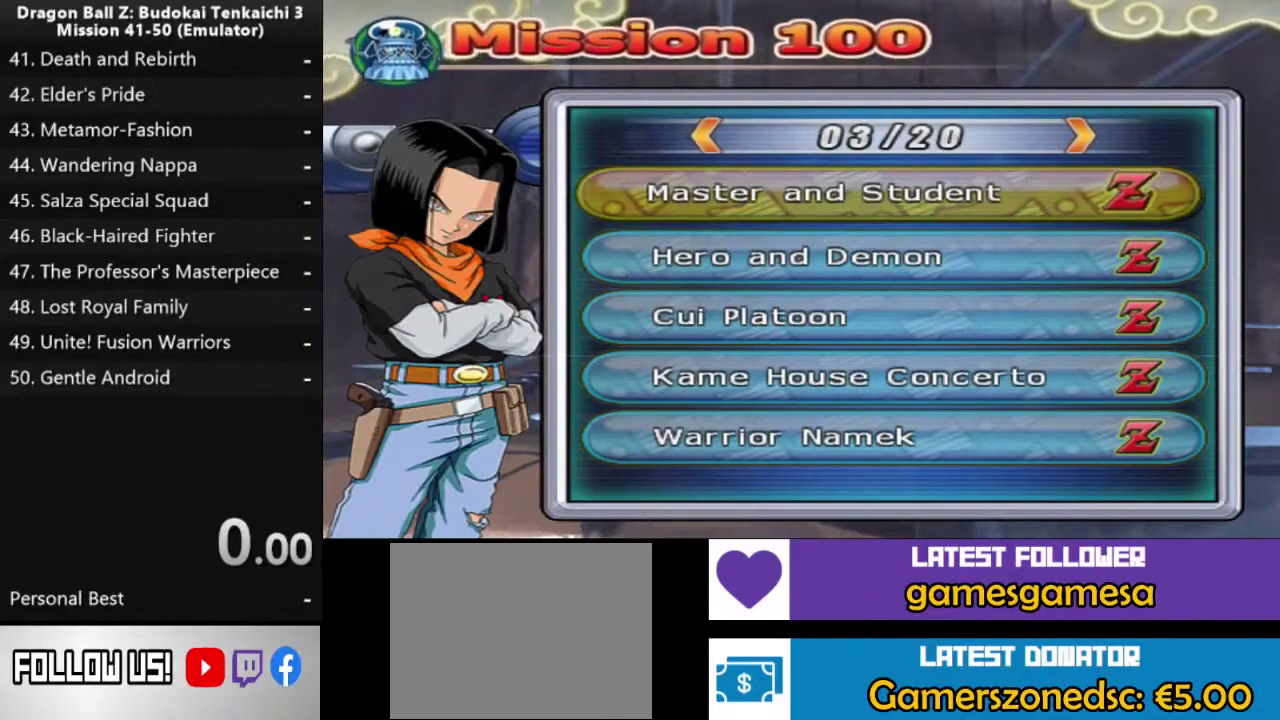
{"buttons": [], "right_stick": "center", "events": [[150, "DPAD_RIGHT", "down"], [283, "DPAD_RIGHT", "up"]]}
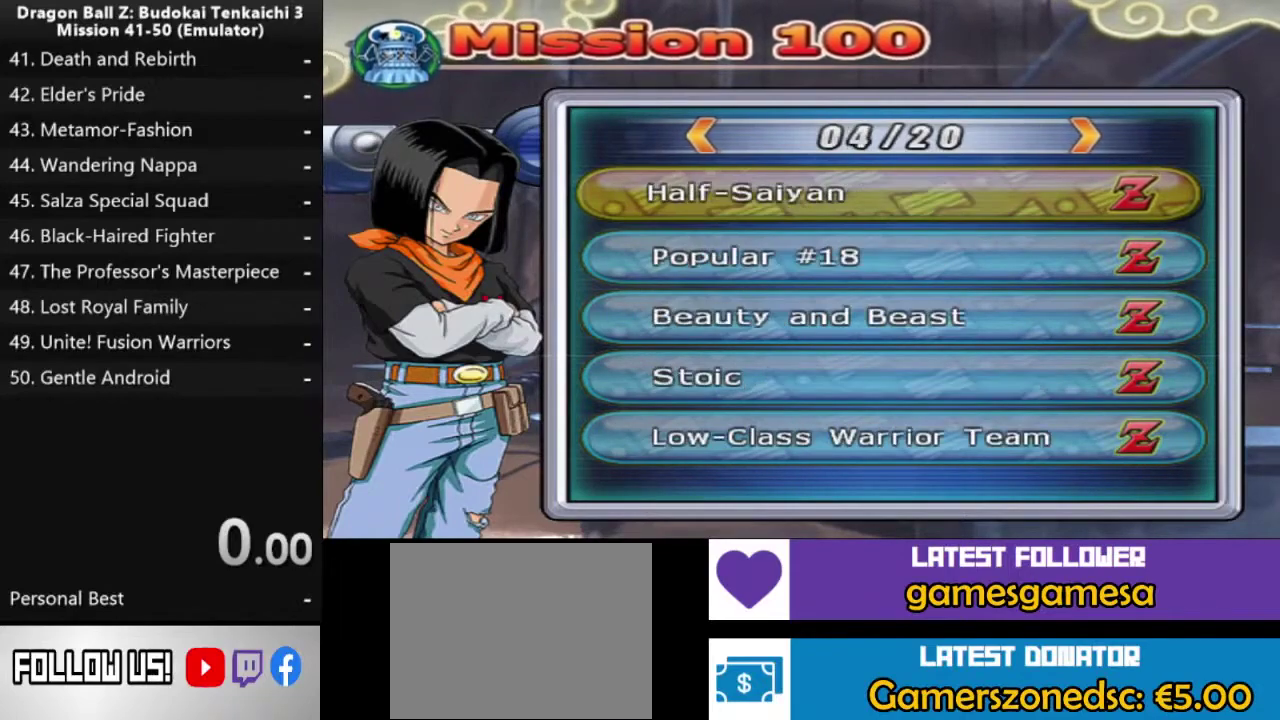
{"buttons": [], "right_stick": "center", "events": [[167, "DPAD_RIGHT", "down"], [317, "DPAD_RIGHT", "up"]]}
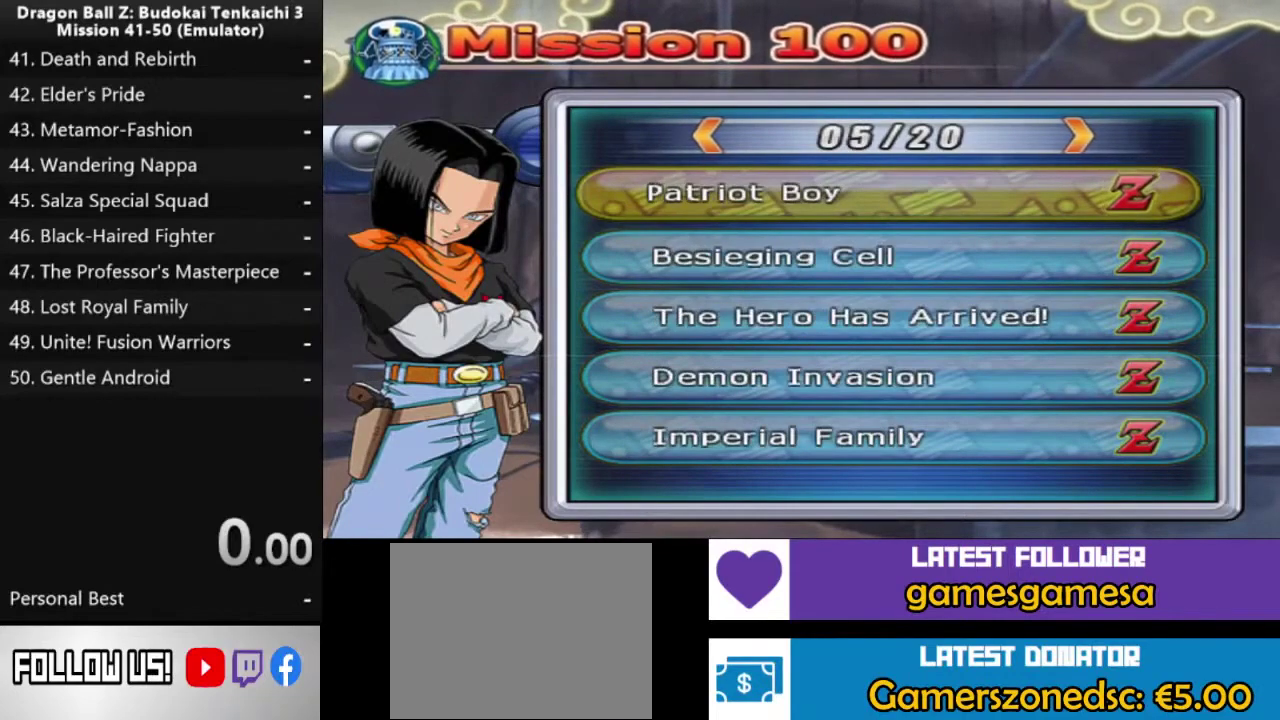
{"buttons": [], "right_stick": "center", "events": [[183, "DPAD_RIGHT", "down"], [317, "DPAD_RIGHT", "up"]]}
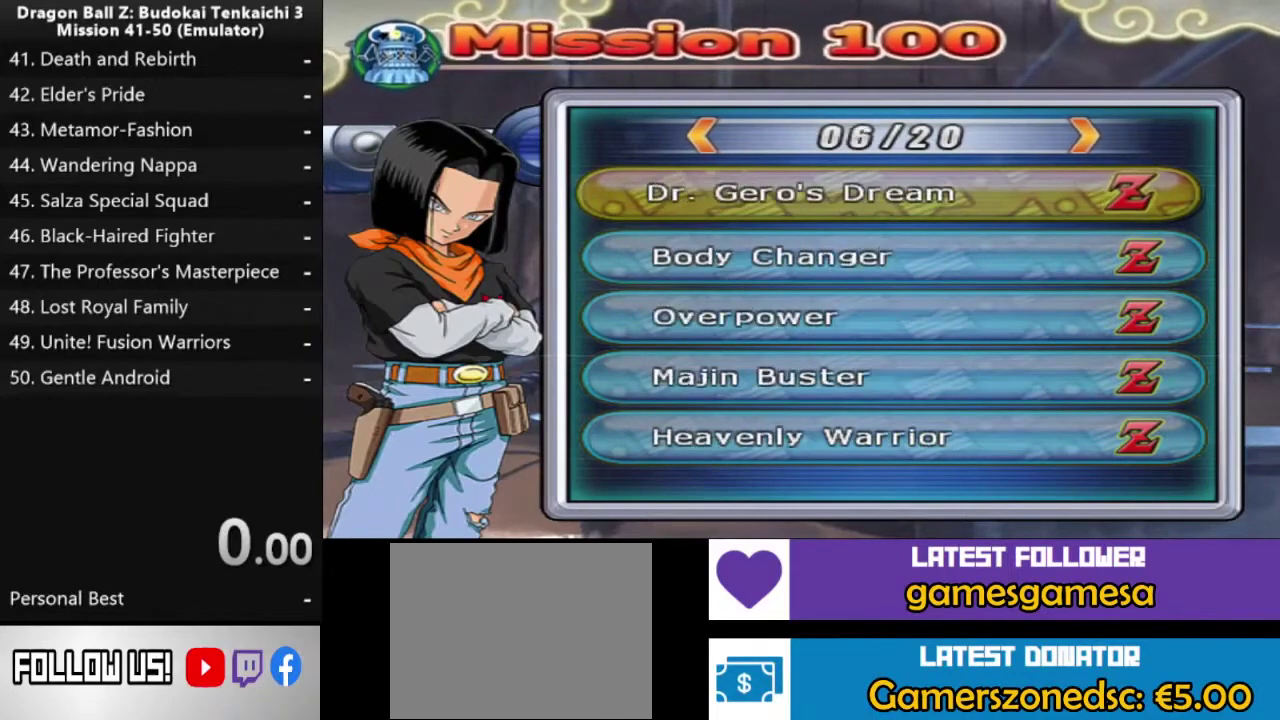
{"buttons": ["DPAD_RIGHT"], "right_stick": "center", "events": [[467, "DPAD_RIGHT", "down"]]}
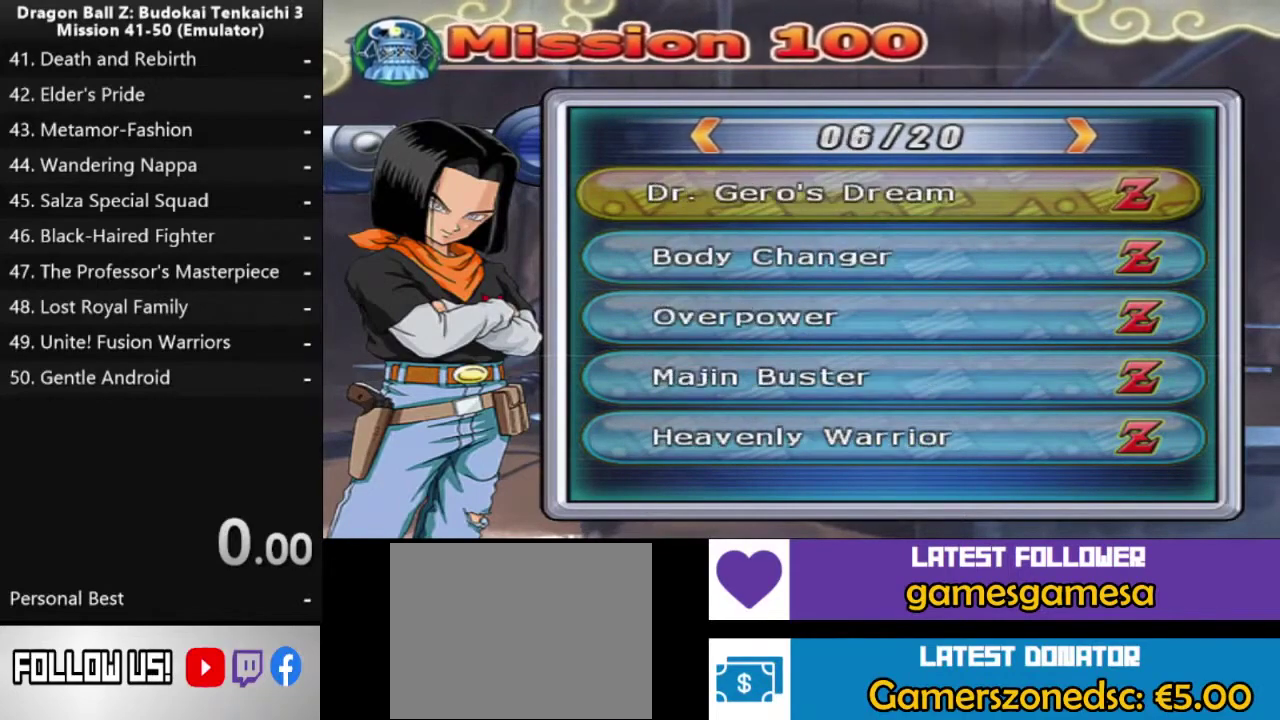
{"buttons": [], "right_stick": "center", "events": [[100, "DPAD_RIGHT", "up"]]}